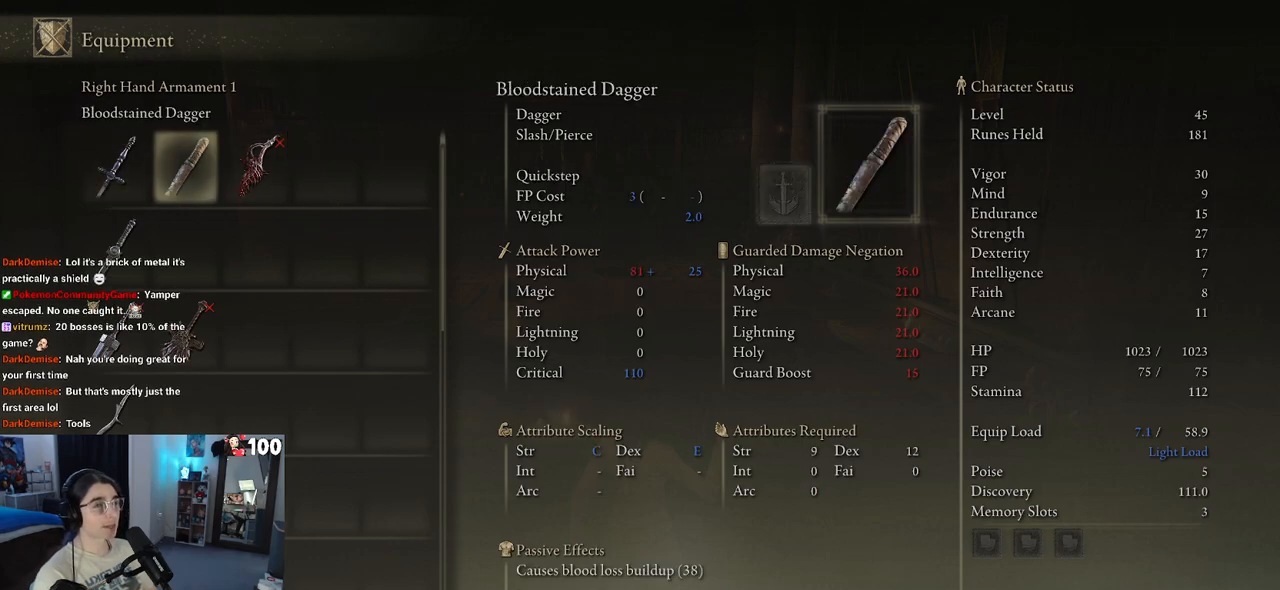
Gameplay with a controller (PlayStation layout); each line is a JSON object with the inputs held at the frame after it. "events" lists button and stick changes between this image and that frame as [ms after this image, input, new state], when the widget could be followed in between.
{"buttons": ["CIRCLE"], "left_stick": "down-left", "right_stick": "center", "events": [[300, "CIRCLE", "down"], [333, "left_stick", "down"], [383, "CIRCLE", "up"], [417, "left_stick", "down-left"], [483, "CIRCLE", "down"]]}
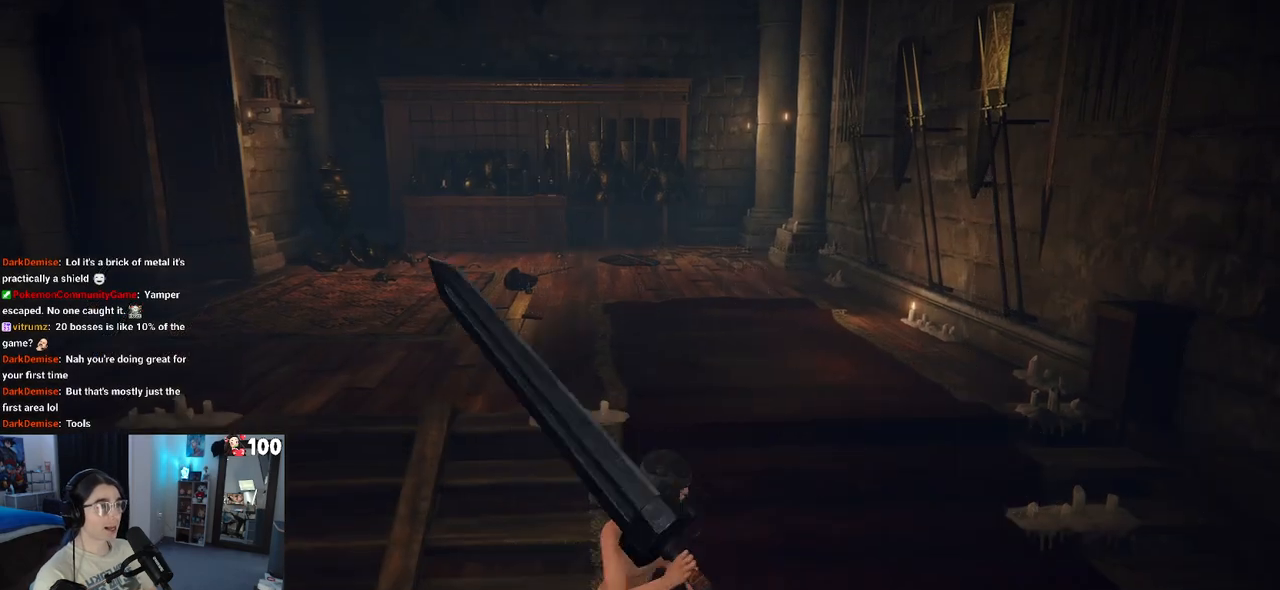
{"buttons": [], "left_stick": "left", "right_stick": "left", "events": [[100, "CIRCLE", "up"], [183, "CIRCLE", "down"], [283, "left_stick", "left"], [300, "CIRCLE", "up"], [500, "right_stick", "left"]]}
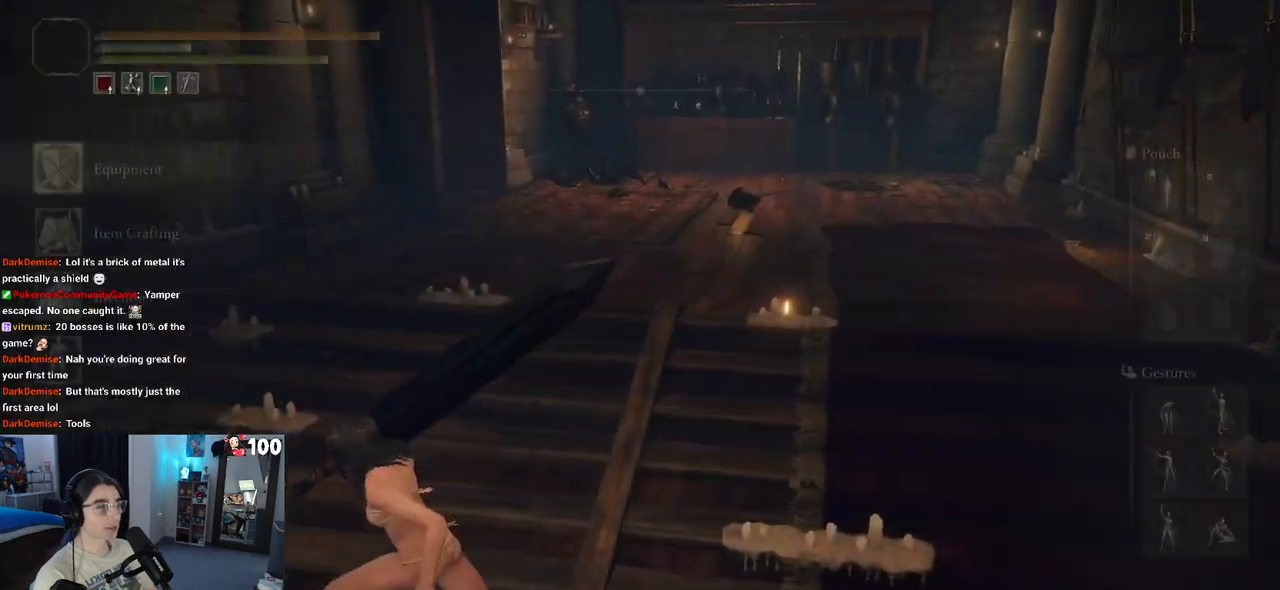
{"buttons": [], "left_stick": "up-left", "right_stick": "center", "events": [[333, "left_stick", "up-left"], [333, "right_stick", "center"]]}
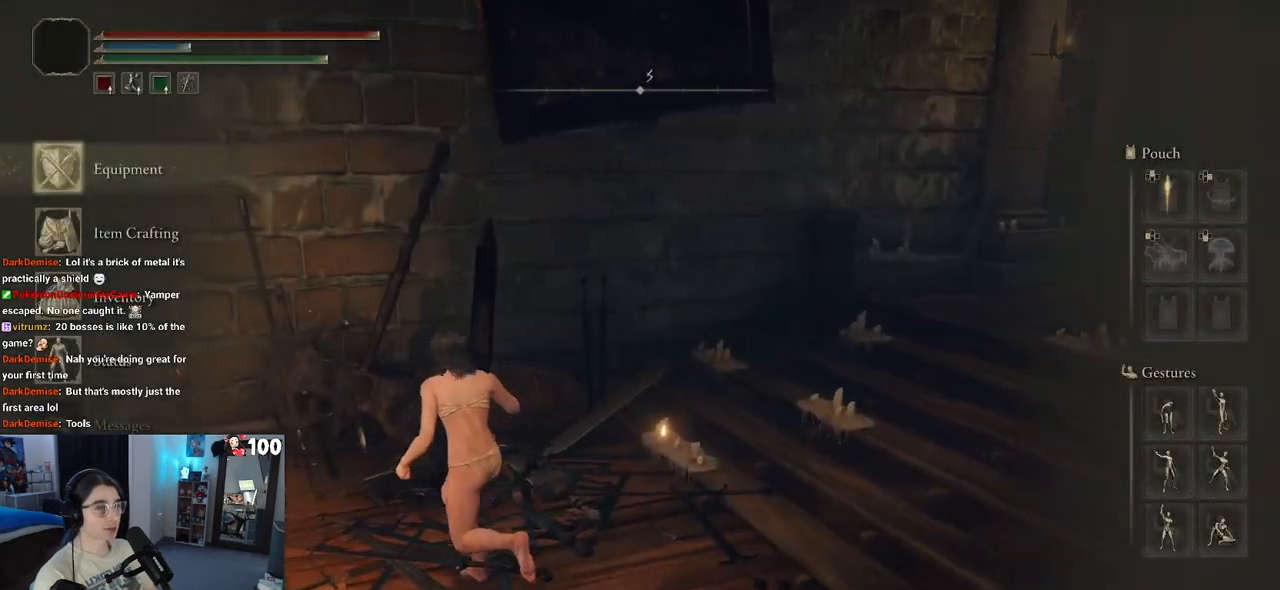
{"buttons": [], "left_stick": "down-left", "right_stick": "left", "events": [[183, "left_stick", "left"], [217, "CIRCLE", "down"], [300, "left_stick", "down-left"], [333, "CIRCLE", "up"], [483, "right_stick", "left"]]}
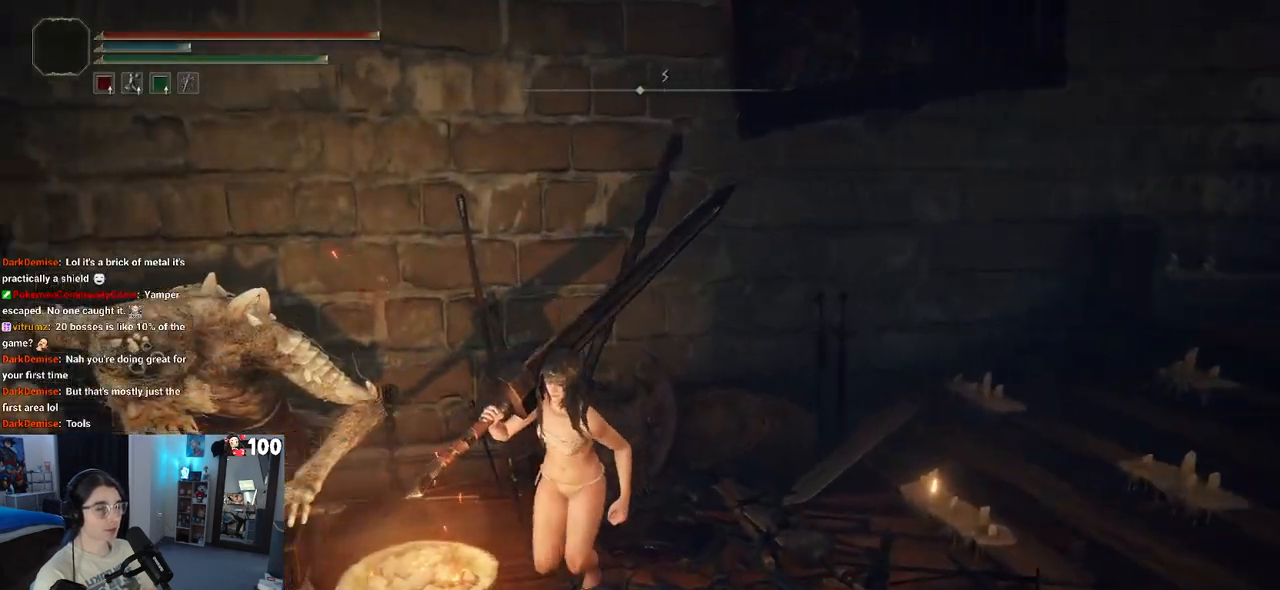
{"buttons": [], "left_stick": "down", "right_stick": "center", "events": [[150, "right_stick", "center"], [483, "left_stick", "down"]]}
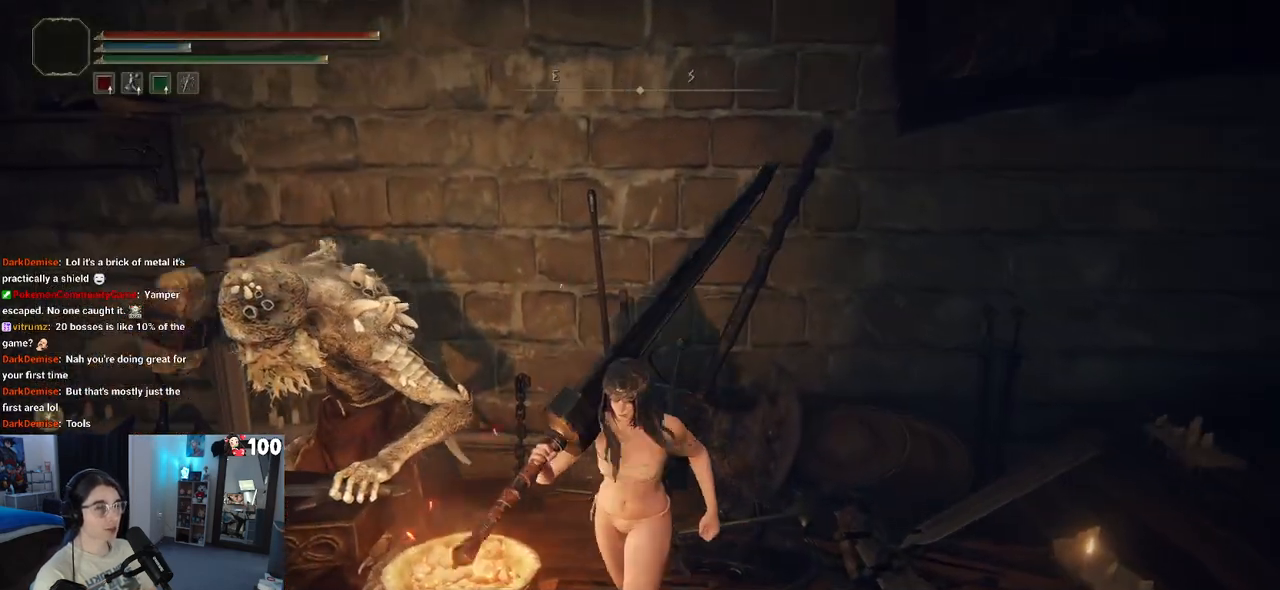
{"buttons": [], "left_stick": "up", "right_stick": "center", "events": [[250, "left_stick", "left"], [367, "left_stick", "up-left"], [467, "left_stick", "up"]]}
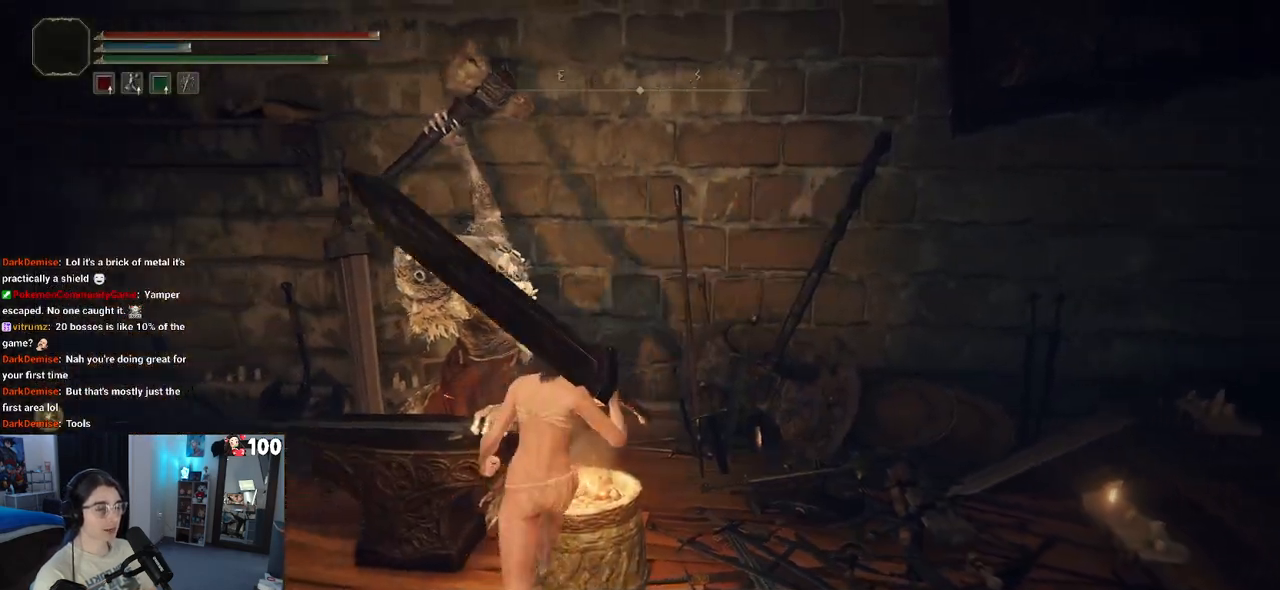
{"buttons": ["TRIANGLE"], "left_stick": "center", "right_stick": "center", "events": [[167, "left_stick", "center"], [367, "TRIANGLE", "down"]]}
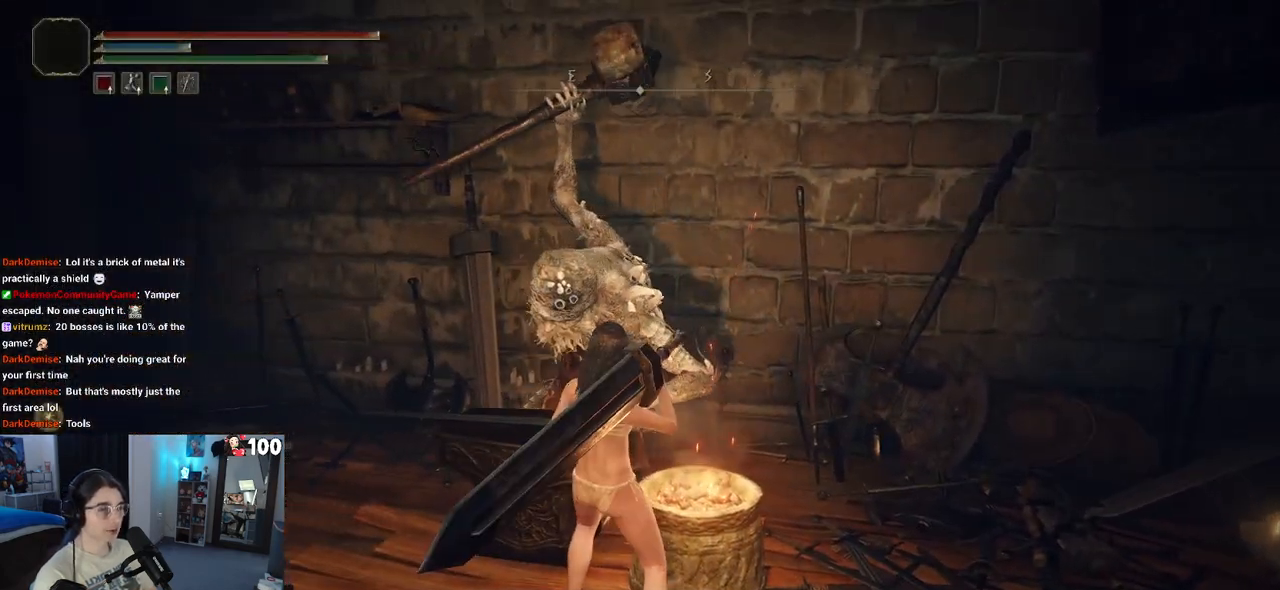
{"buttons": [], "left_stick": "center", "right_stick": "center", "events": [[17, "TRIANGLE", "up"]]}
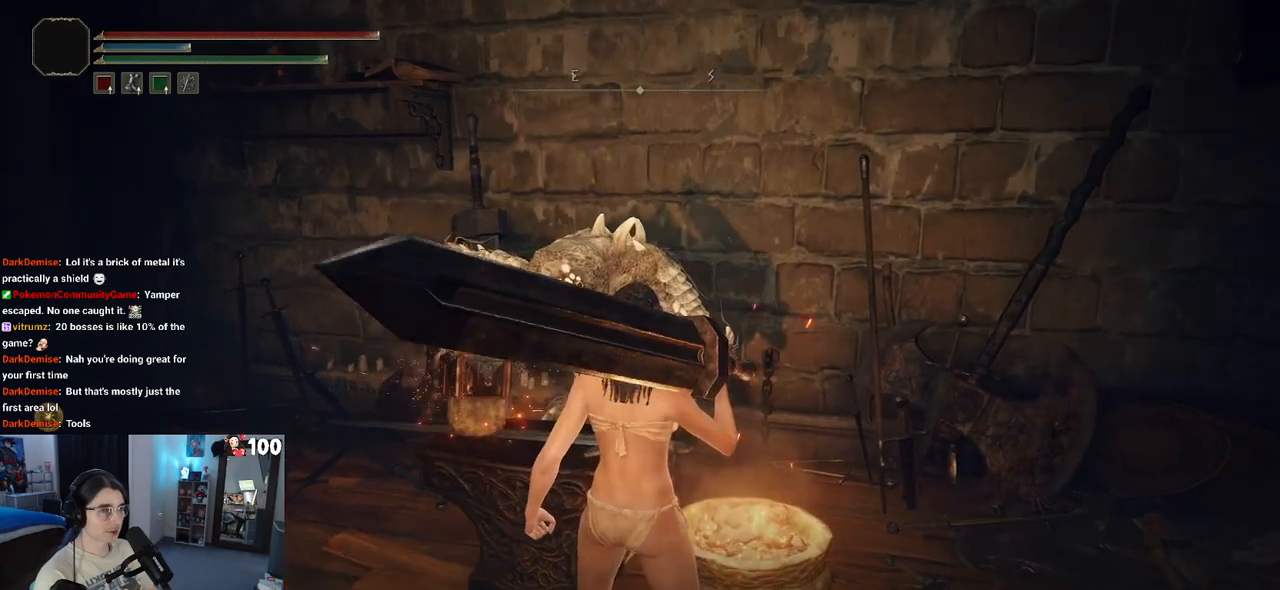
{"buttons": [], "left_stick": "down-right", "right_stick": "center", "events": [[200, "CIRCLE", "down"], [300, "CIRCLE", "up"], [383, "CIRCLE", "down"], [400, "left_stick", "down-right"], [483, "CIRCLE", "up"]]}
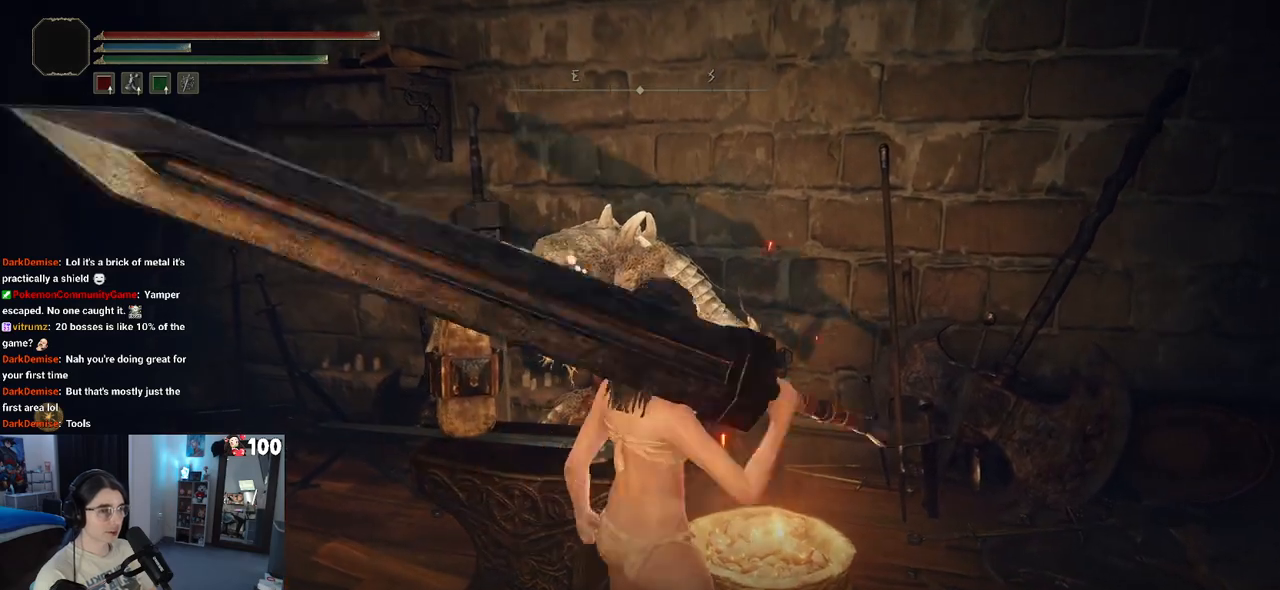
{"buttons": [], "left_stick": "center", "right_stick": "center", "events": [[283, "left_stick", "center"]]}
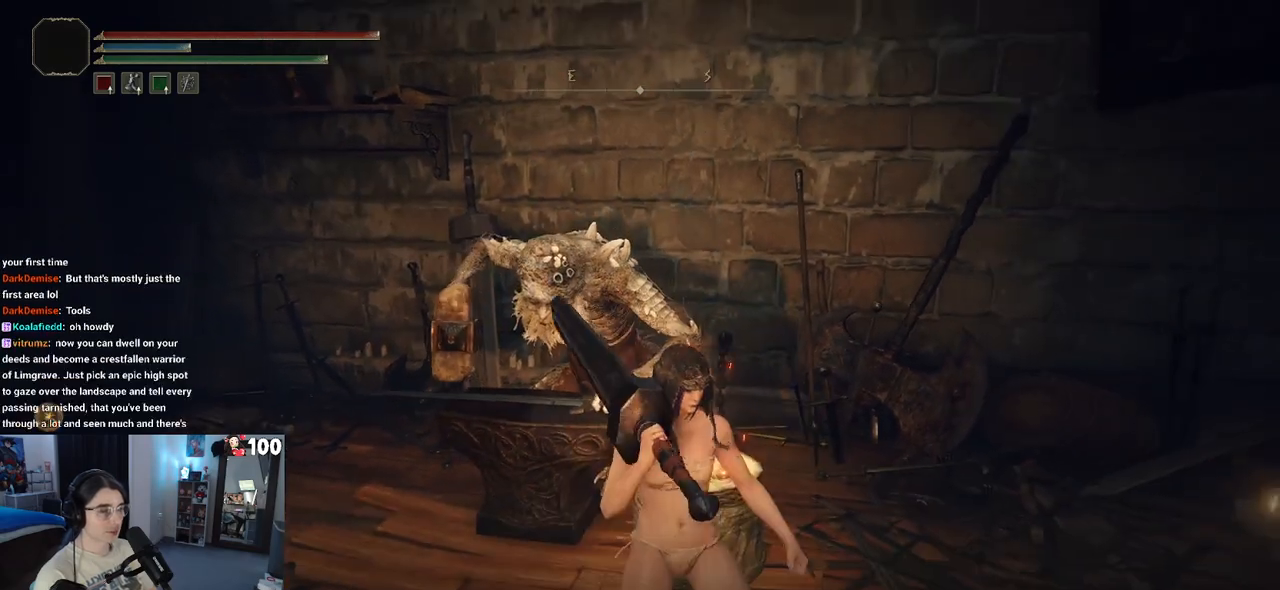
{"buttons": [], "left_stick": "center", "right_stick": "center", "events": [[67, "TRIANGLE", "down"], [200, "TRIANGLE", "up"]]}
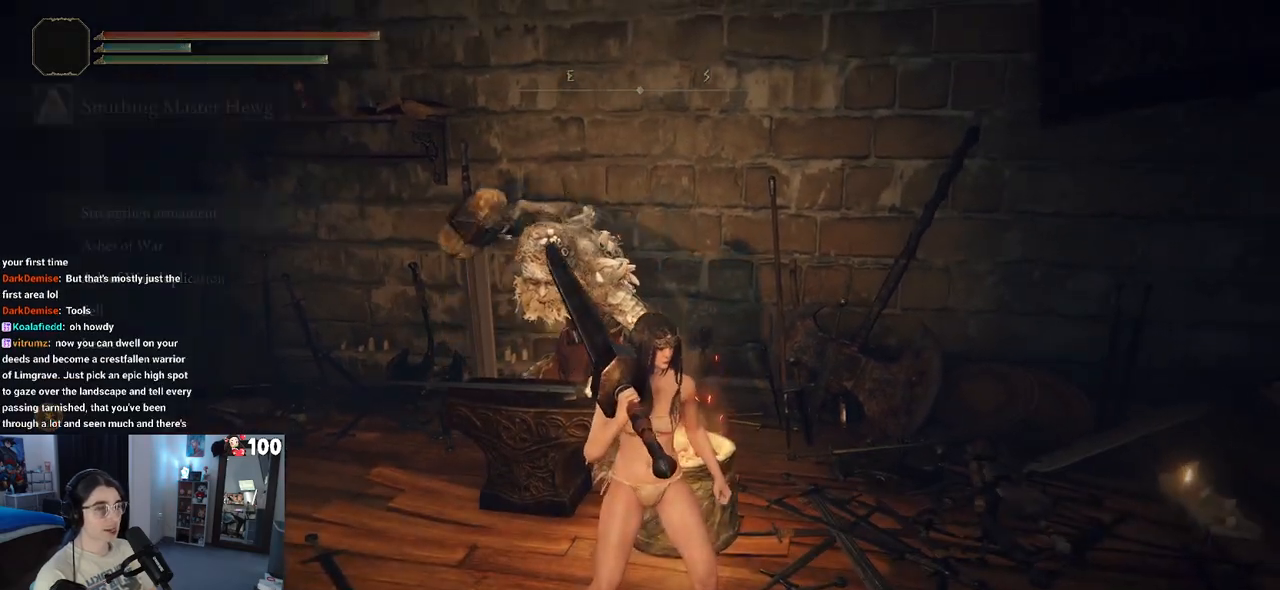
{"buttons": [], "left_stick": "center", "right_stick": "center", "events": []}
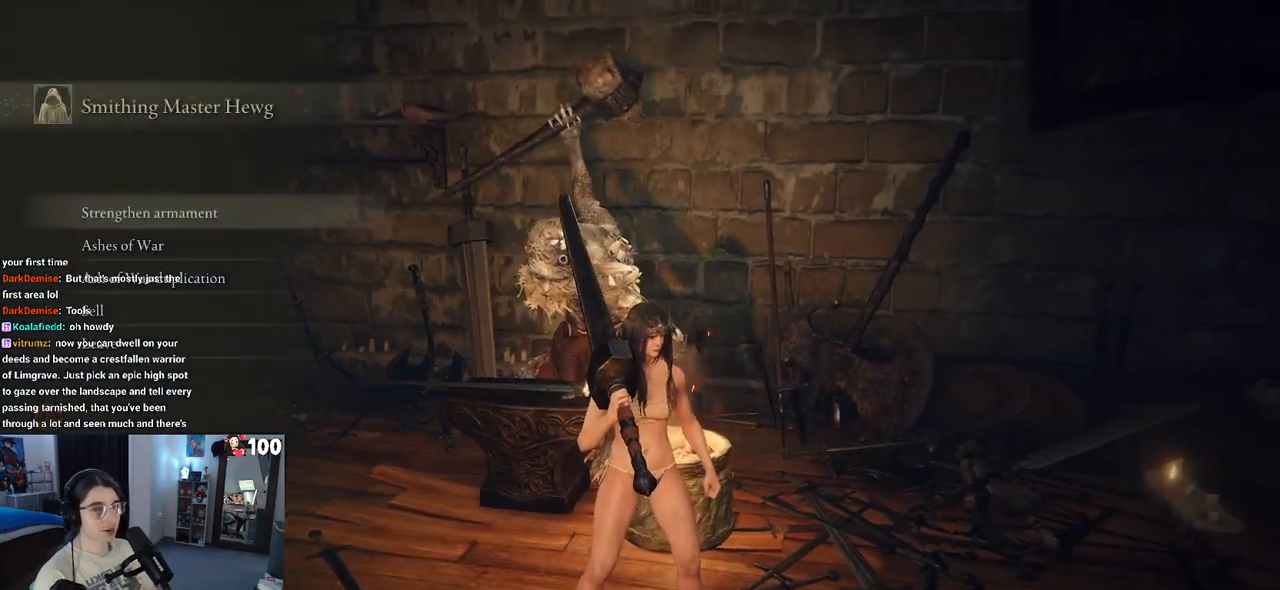
{"buttons": ["DPAD_DOWN"], "left_stick": "center", "right_stick": "center", "events": [[117, "DPAD_DOWN", "down"], [217, "DPAD_DOWN", "up"], [417, "DPAD_DOWN", "down"]]}
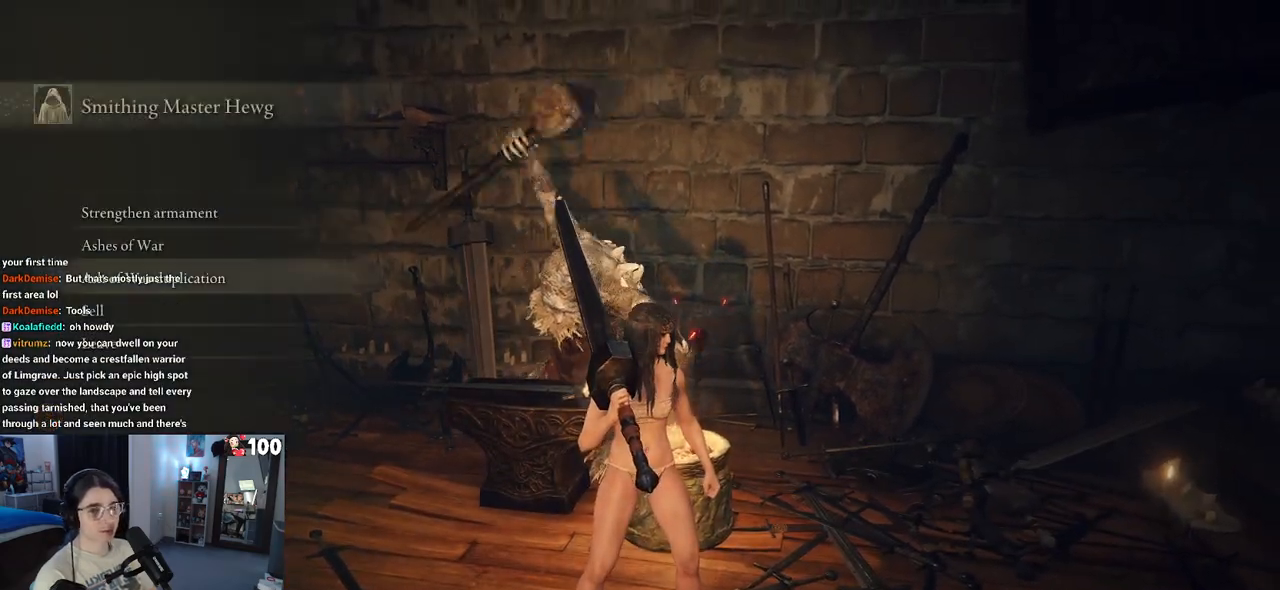
{"buttons": [], "left_stick": "center", "right_stick": "center", "events": [[17, "DPAD_DOWN", "up"], [133, "DPAD_DOWN", "down"], [217, "CROSS", "down"], [233, "DPAD_DOWN", "up"], [350, "CROSS", "up"]]}
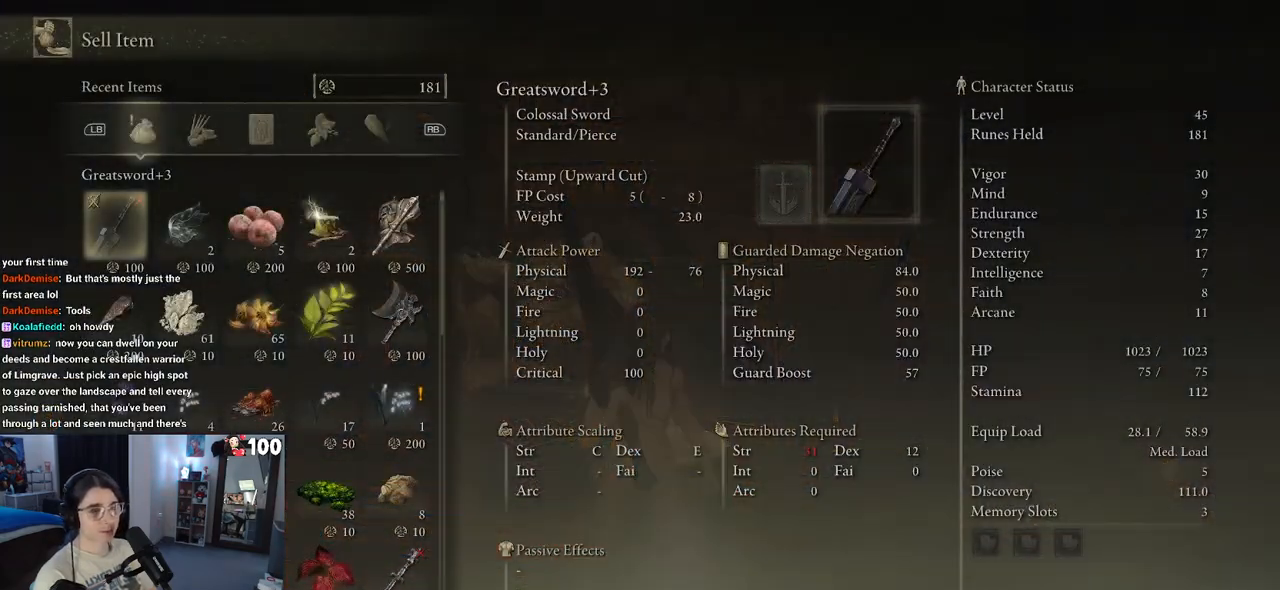
{"buttons": [], "left_stick": "center", "right_stick": "center", "events": [[383, "R1", "down"], [483, "R1", "up"]]}
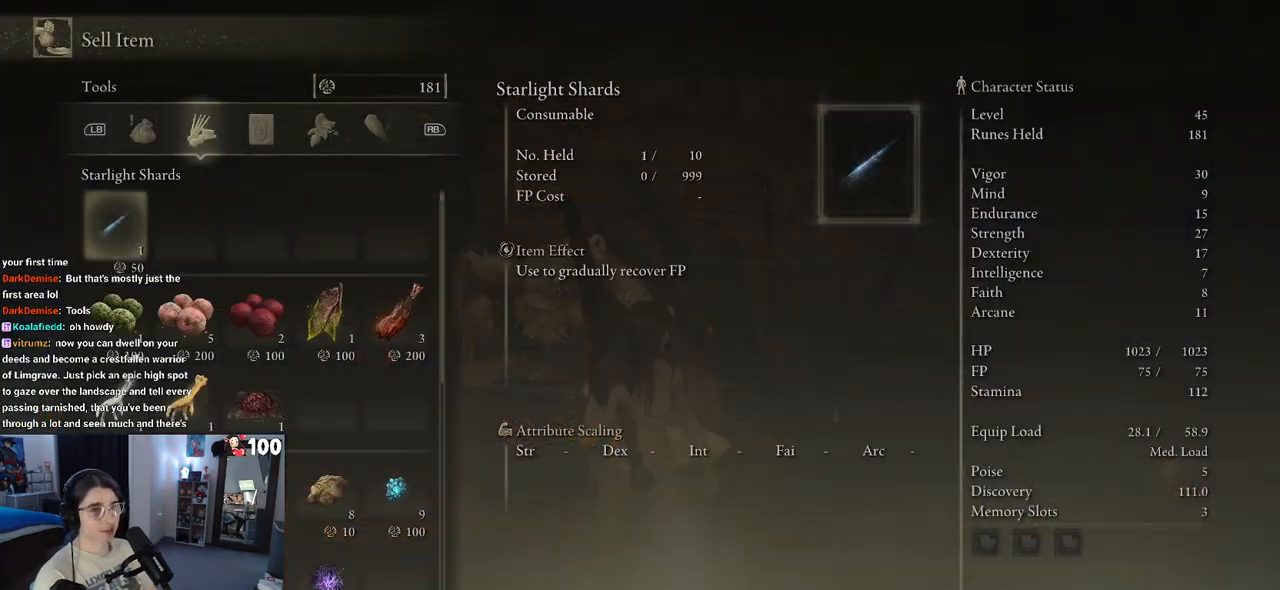
{"buttons": ["R1"], "left_stick": "center", "right_stick": "center", "events": [[67, "R1", "down"], [183, "R1", "up"], [250, "R1", "down"], [367, "R1", "up"], [450, "R1", "down"]]}
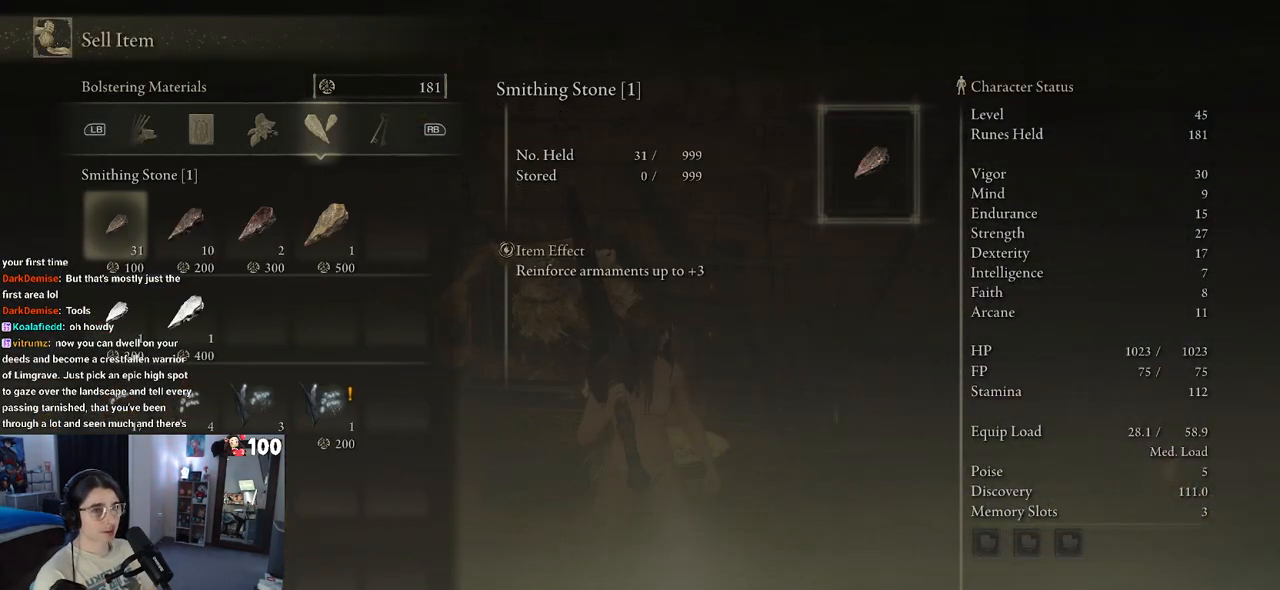
{"buttons": [], "left_stick": "center", "right_stick": "center", "events": [[100, "R1", "up"], [133, "R1", "down"], [283, "R1", "up"]]}
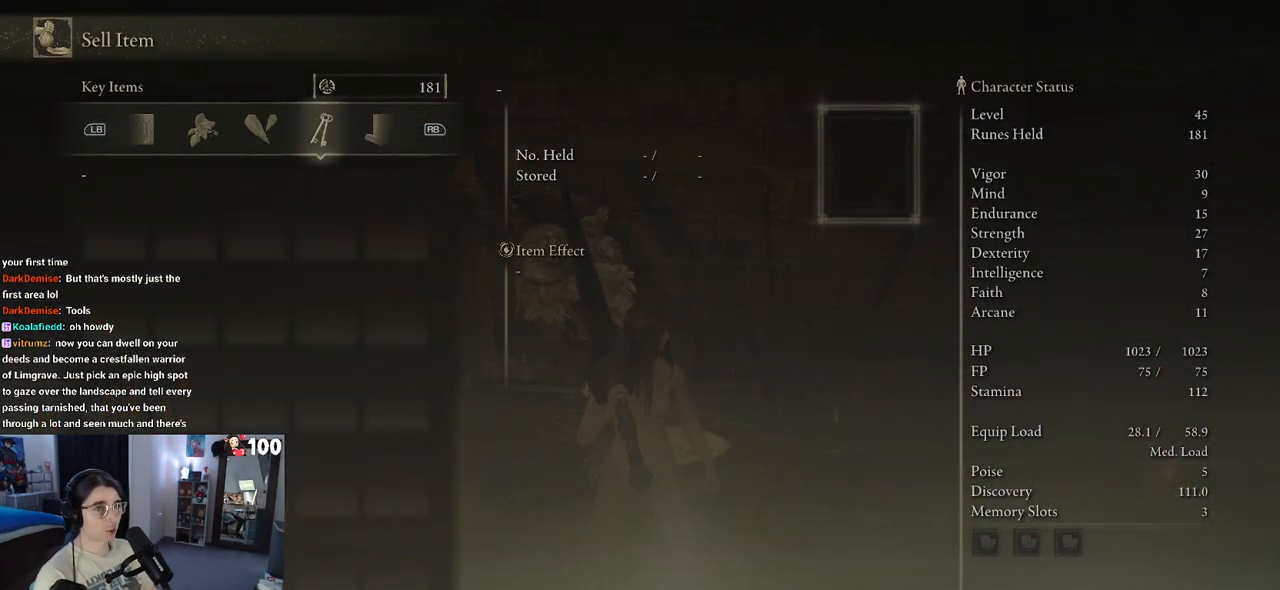
{"buttons": [], "left_stick": "center", "right_stick": "center", "events": [[183, "R1", "down"], [300, "R1", "up"], [350, "R1", "down"], [500, "R1", "up"]]}
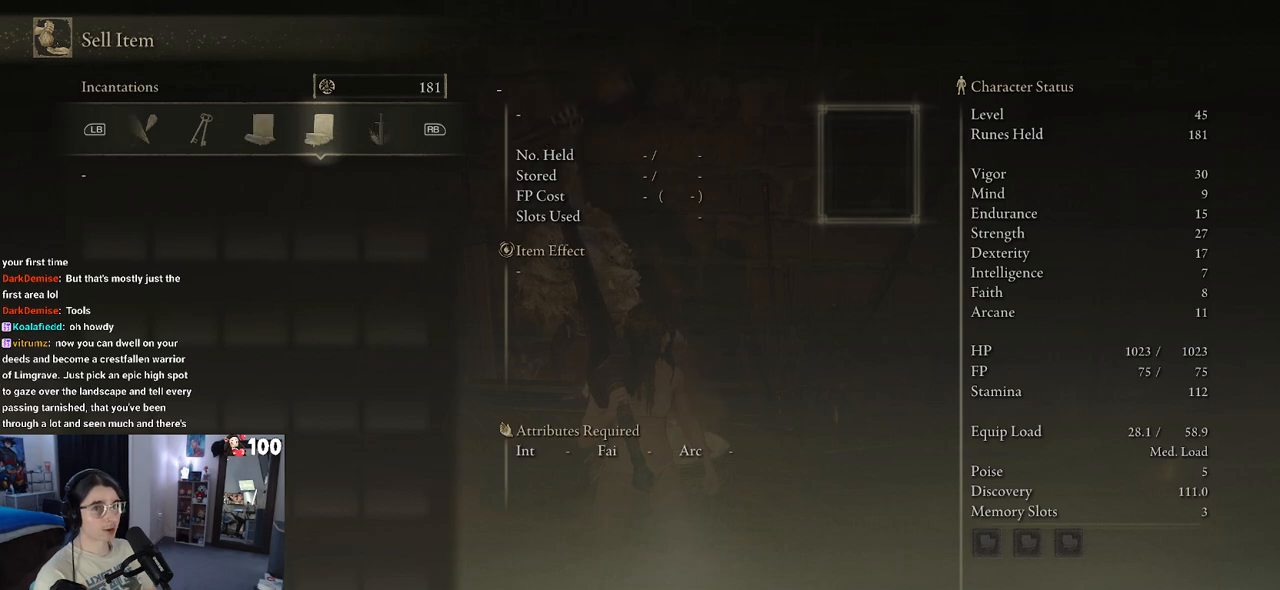
{"buttons": [], "left_stick": "center", "right_stick": "center", "events": [[100, "R1", "down"], [217, "R1", "up"], [300, "R1", "down"], [450, "R1", "up"]]}
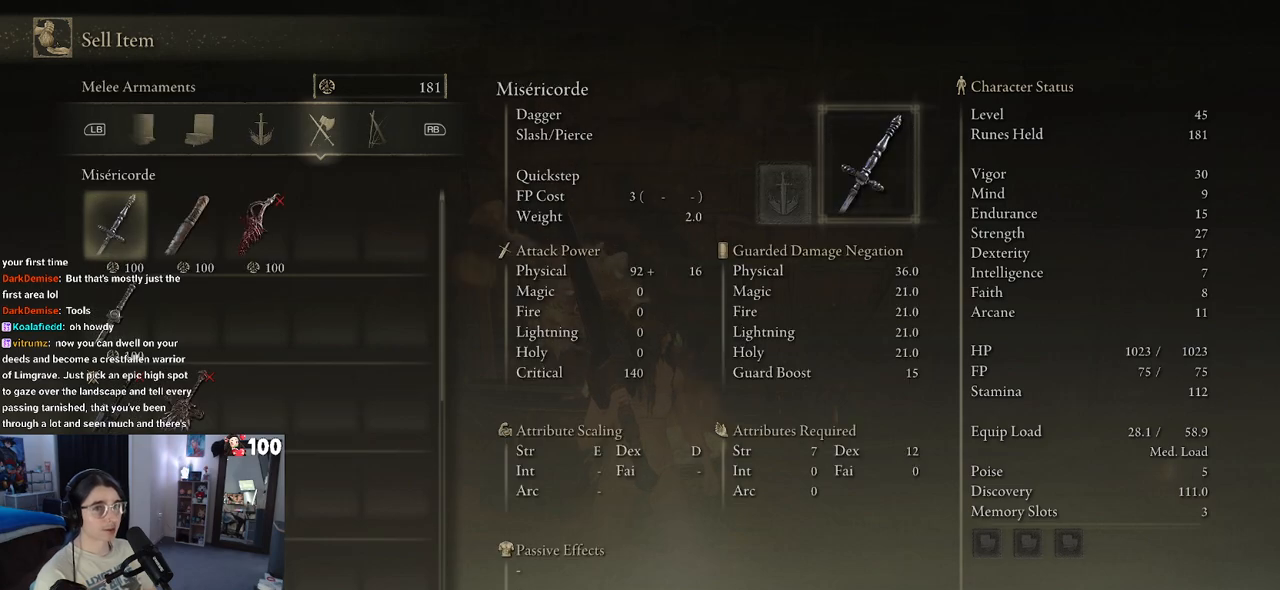
{"buttons": ["L1"], "left_stick": "center", "right_stick": "center", "events": [[167, "R1", "down"], [283, "R1", "up"], [433, "L1", "down"]]}
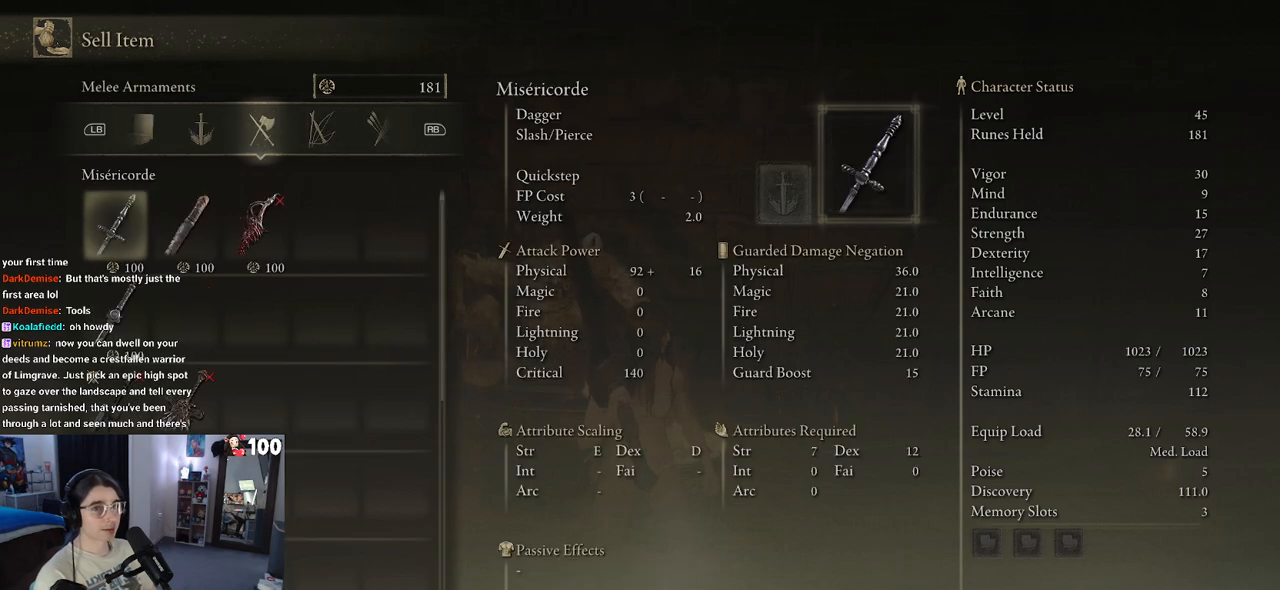
{"buttons": [], "left_stick": "center", "right_stick": "center", "events": [[83, "L1", "up"], [233, "DPAD_RIGHT", "down"], [383, "DPAD_RIGHT", "up"]]}
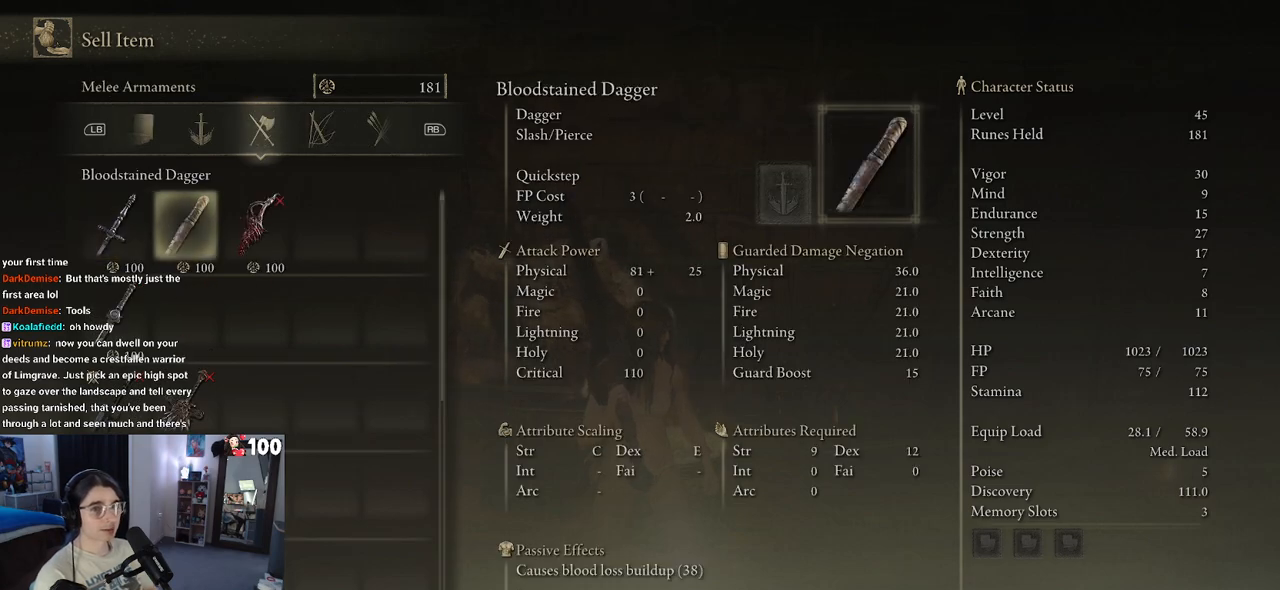
{"buttons": [], "left_stick": "center", "right_stick": "center", "events": []}
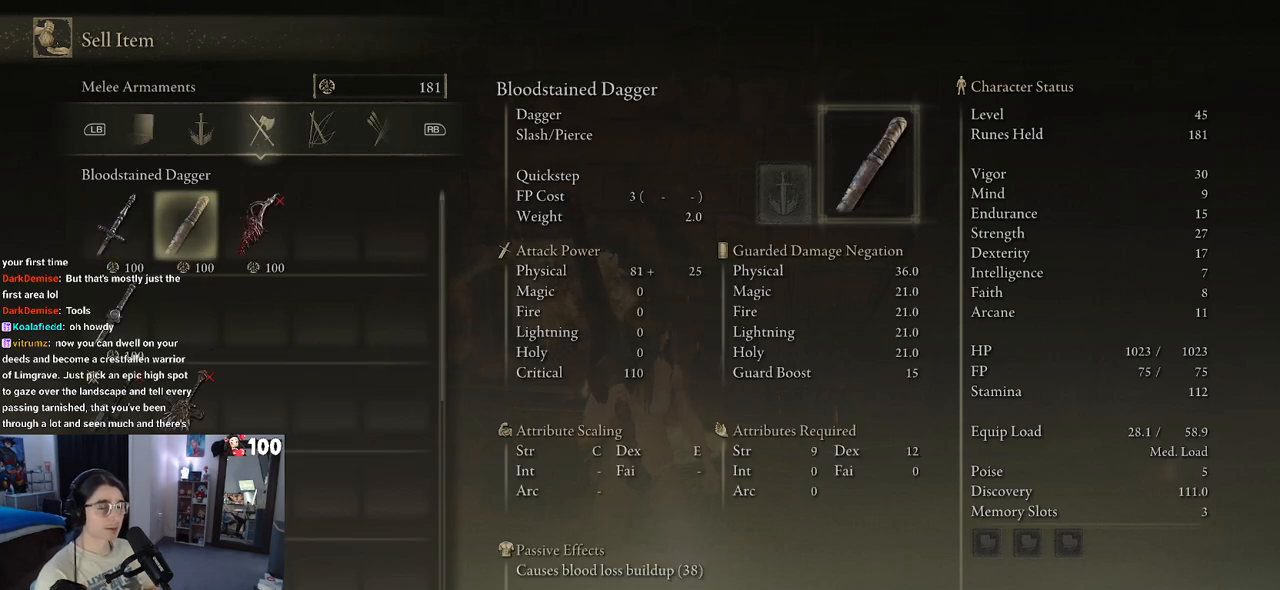
{"buttons": [], "left_stick": "center", "right_stick": "center", "events": []}
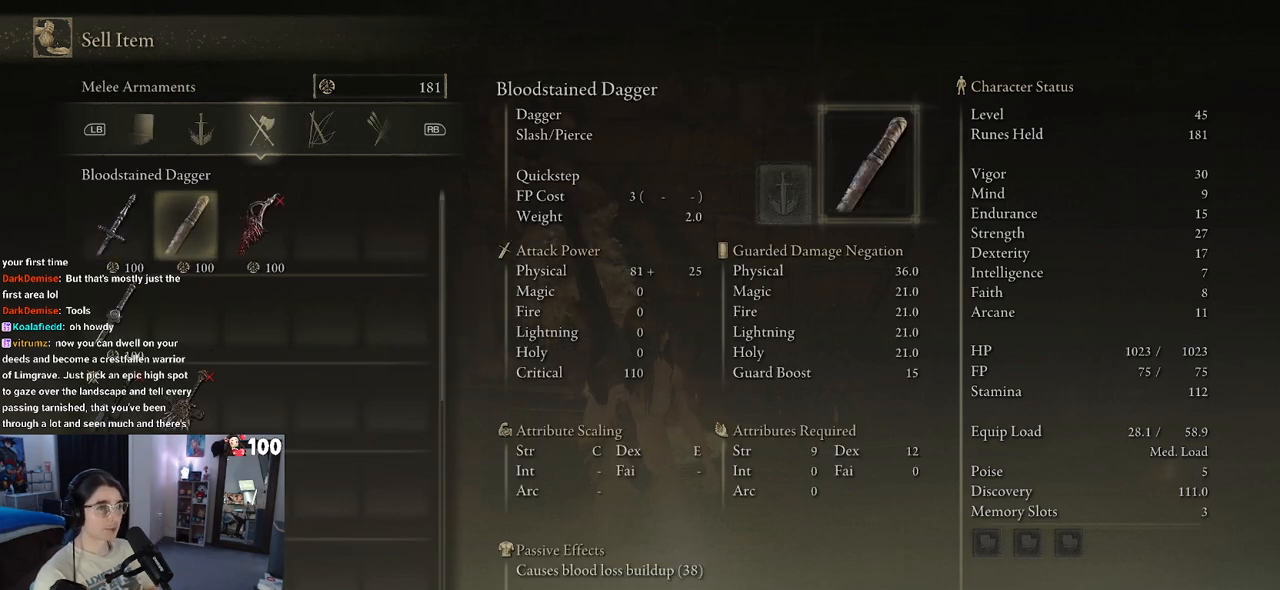
{"buttons": [], "left_stick": "center", "right_stick": "center", "events": [[300, "DPAD_RIGHT", "down"], [417, "DPAD_RIGHT", "up"]]}
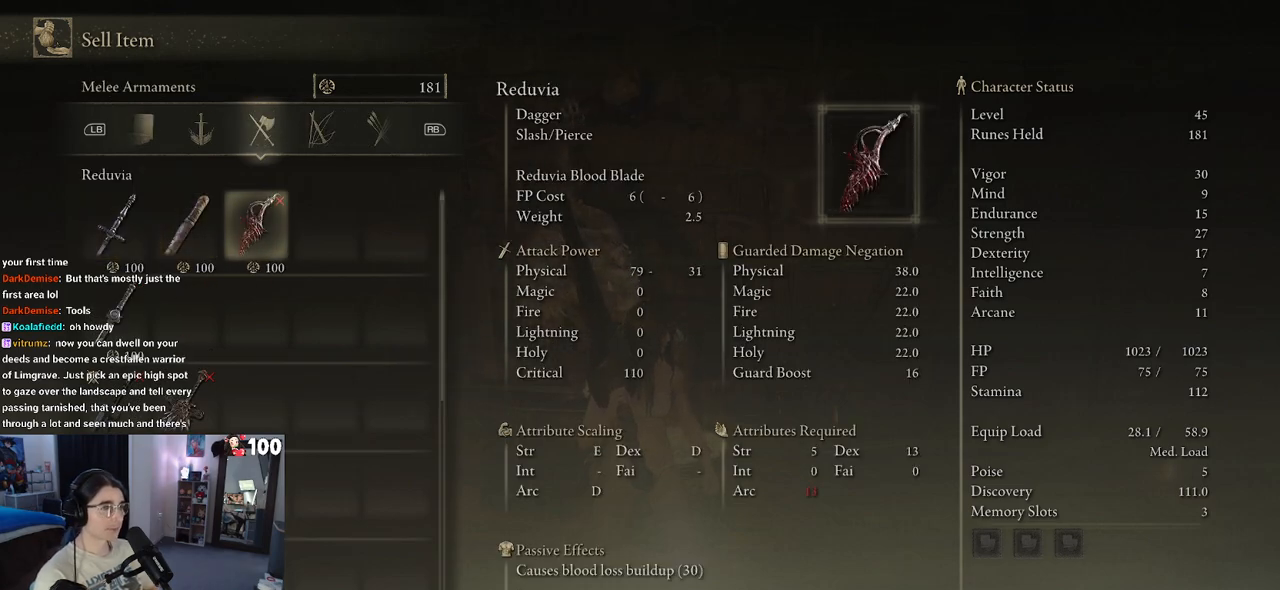
{"buttons": [], "left_stick": "center", "right_stick": "center", "events": [[67, "DPAD_LEFT", "down"], [150, "DPAD_LEFT", "up"], [250, "DPAD_LEFT", "down"], [333, "DPAD_LEFT", "up"]]}
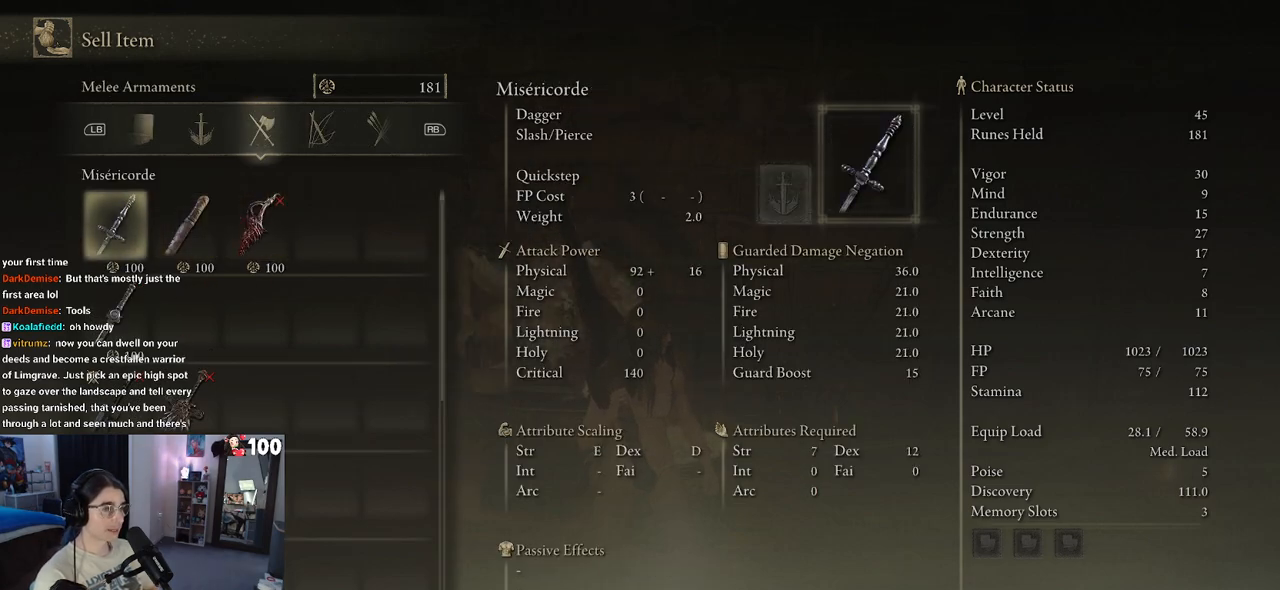
{"buttons": [], "left_stick": "center", "right_stick": "center", "events": [[50, "DPAD_RIGHT", "down"], [167, "DPAD_RIGHT", "up"]]}
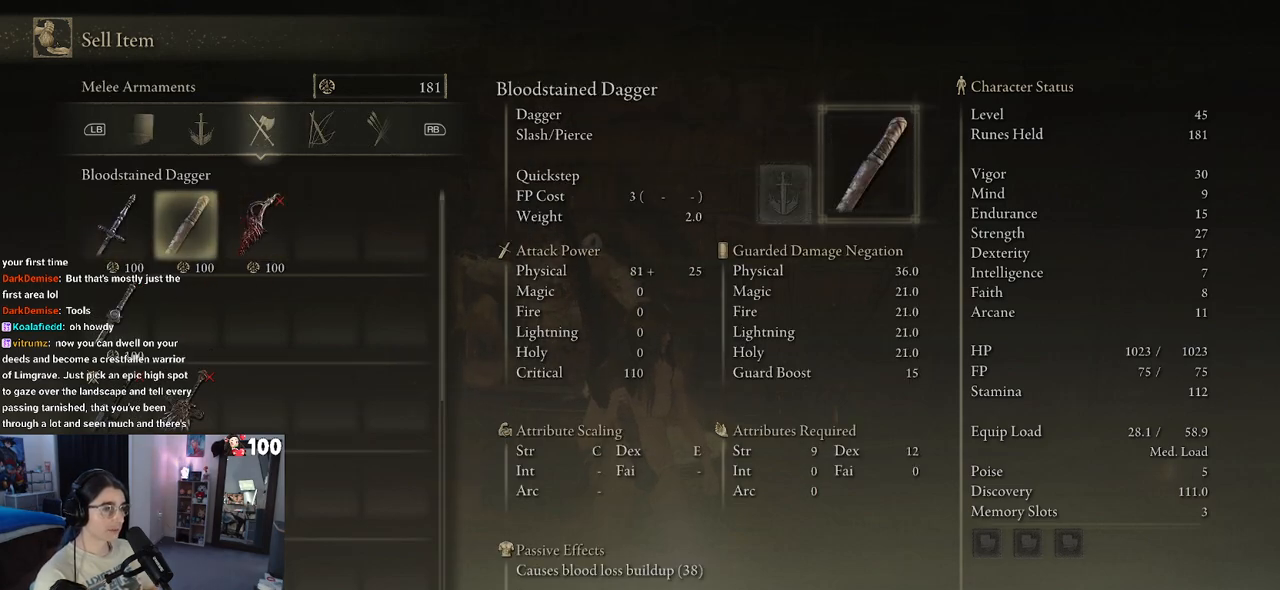
{"buttons": [], "left_stick": "center", "right_stick": "center", "events": [[117, "DPAD_RIGHT", "down"], [200, "DPAD_RIGHT", "up"], [333, "DPAD_LEFT", "down"], [450, "DPAD_LEFT", "up"]]}
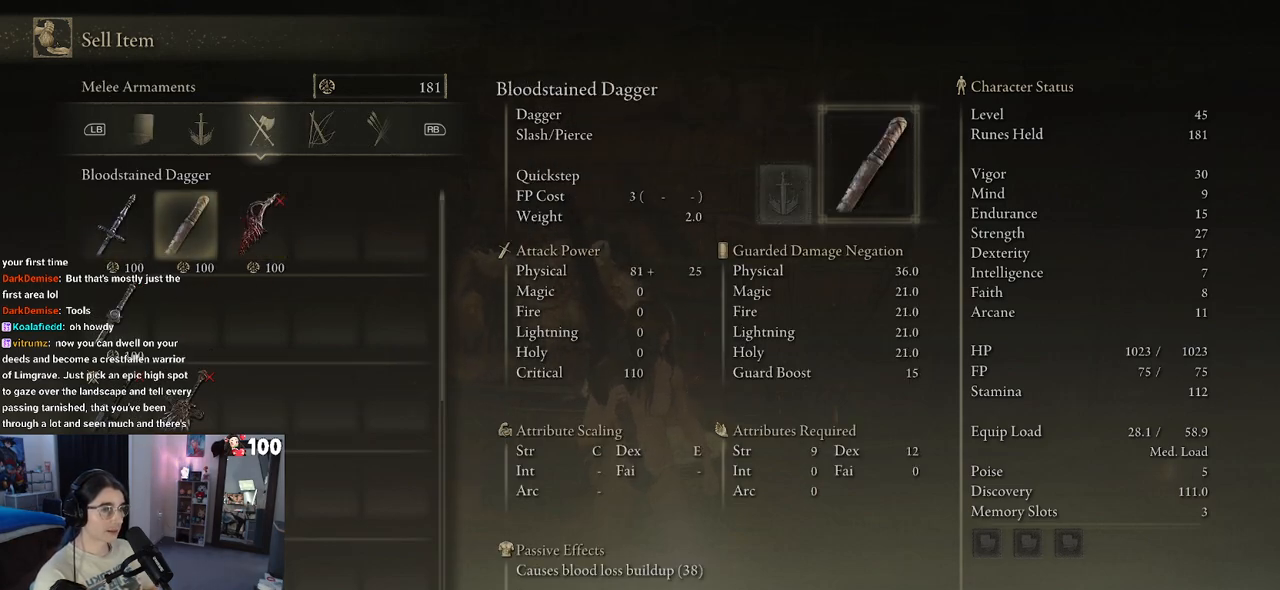
{"buttons": [], "left_stick": "center", "right_stick": "center", "events": [[300, "CROSS", "down"], [400, "CROSS", "up"]]}